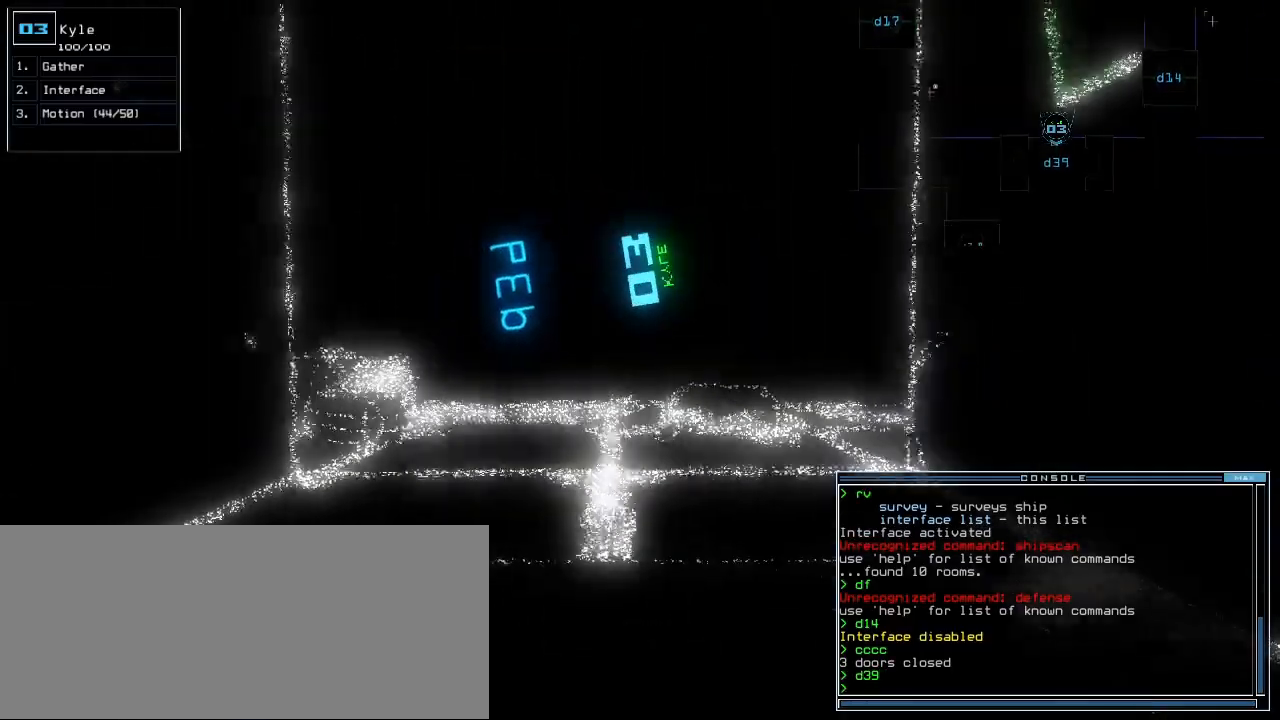
Gameplay with keyboard; each line is a JSON object with the keys held at the frame after it. "events" lists presses ("down") and releases ("up") of ".", "0", "1", "2", "3", "4", "5", "6", "7", "8", "9", "a", "b", "backspace", "c", "caps_lock", "comma", "ctrl_l", "ctrl_r", "d", "down", "e", "equals", "escape", "f", "f1", "g", "h", "i", "j", "k", "l", "left", "m", "minus", "n", "o", "p", "q", "quote", "r", "return", "right", "s", "semicolon", "shift_l", "shift_r", "space", "t", "tab", "tilde", "u", "up", "v", "w", "x", "y" and "z" between this image and that frame as [ms after this image, input, new state], when the widget could be followed in between. No other keys are recorded. Mouse input is not recorded. Not read: other_keys.
{"keys": ["up"]}
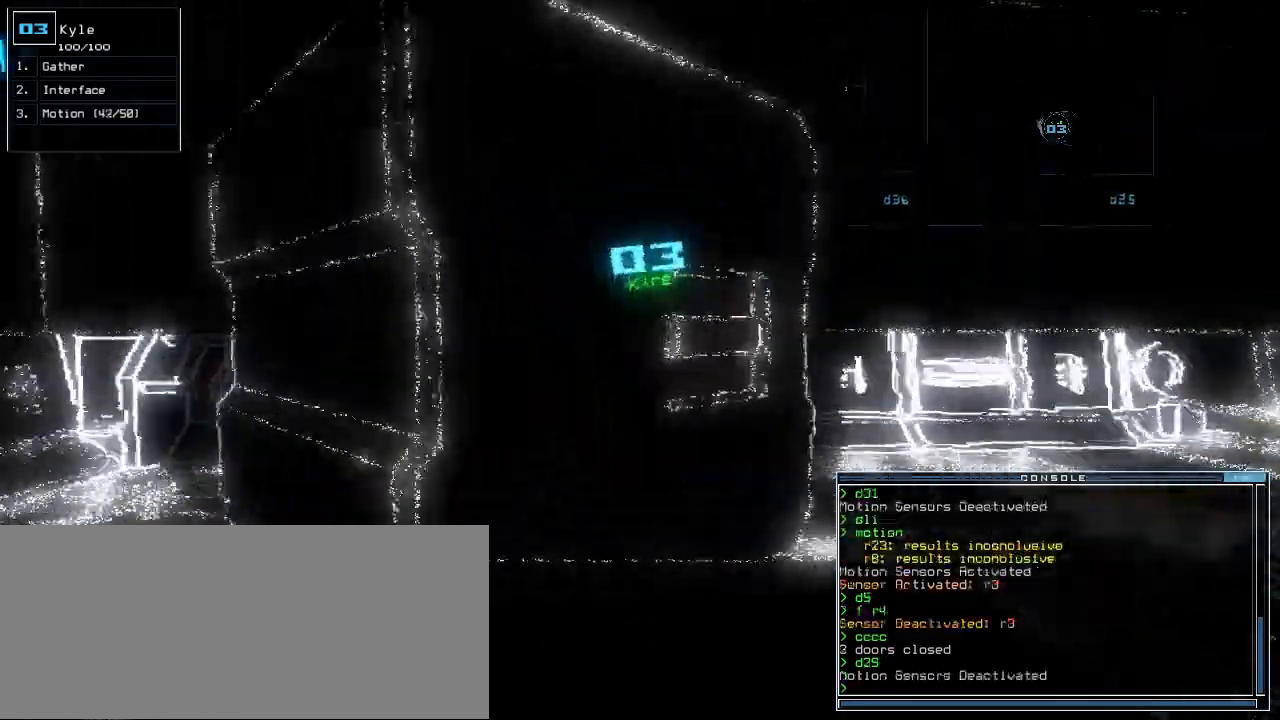
{"keys": ["up"], "events": [[133, "right", "down"], [450, "right", "up"]]}
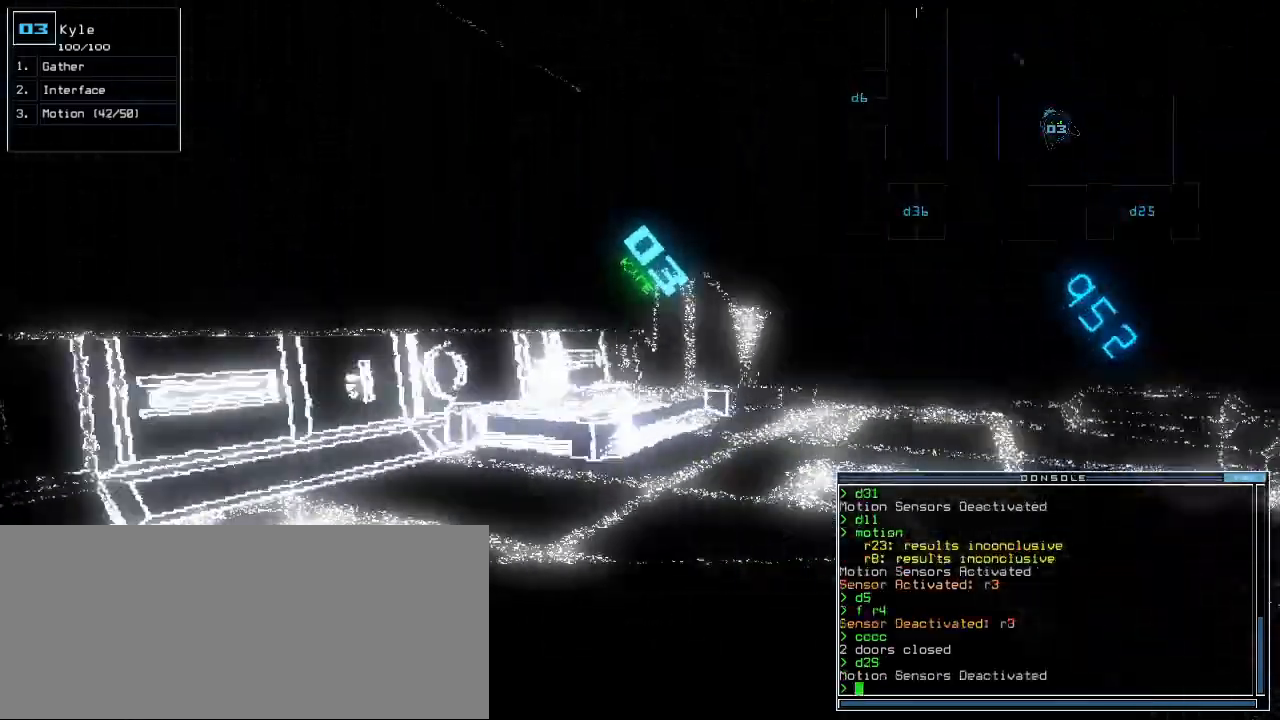
{"keys": ["right", "up"], "events": [[100, "left", "down"], [283, "left", "up"], [450, "right", "down"]]}
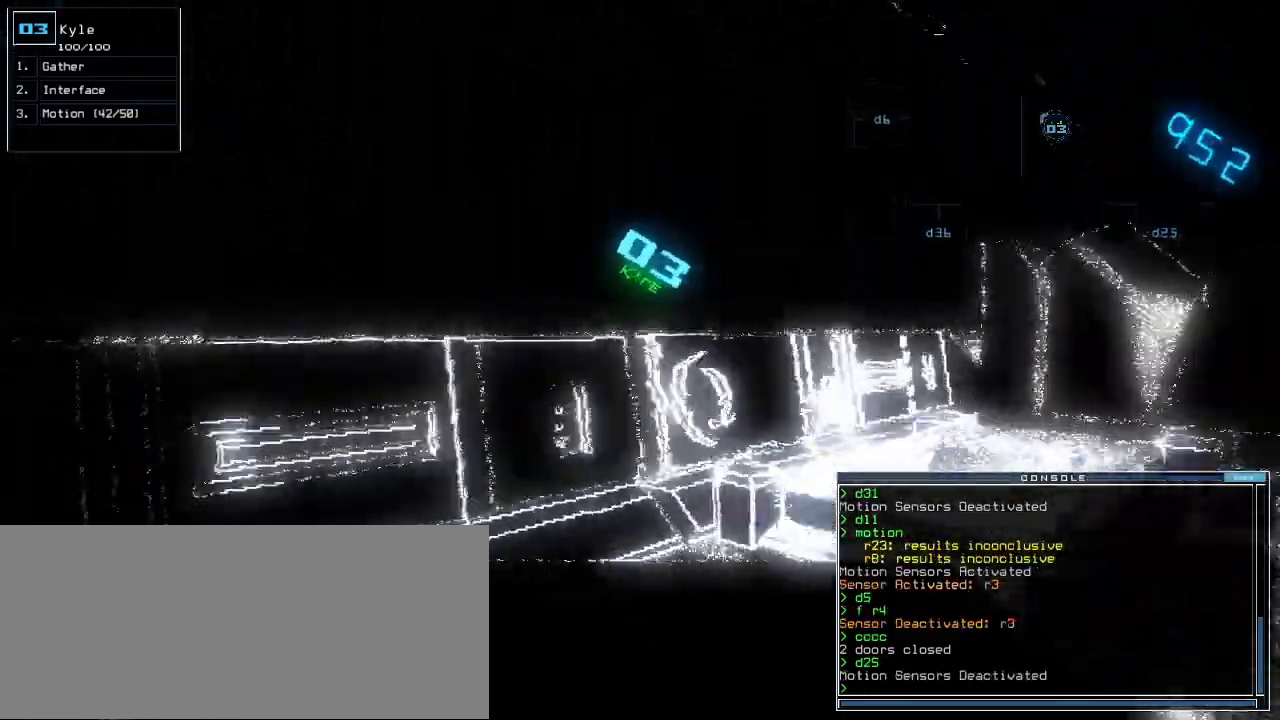
{"keys": ["up"], "events": [[300, "right", "up"]]}
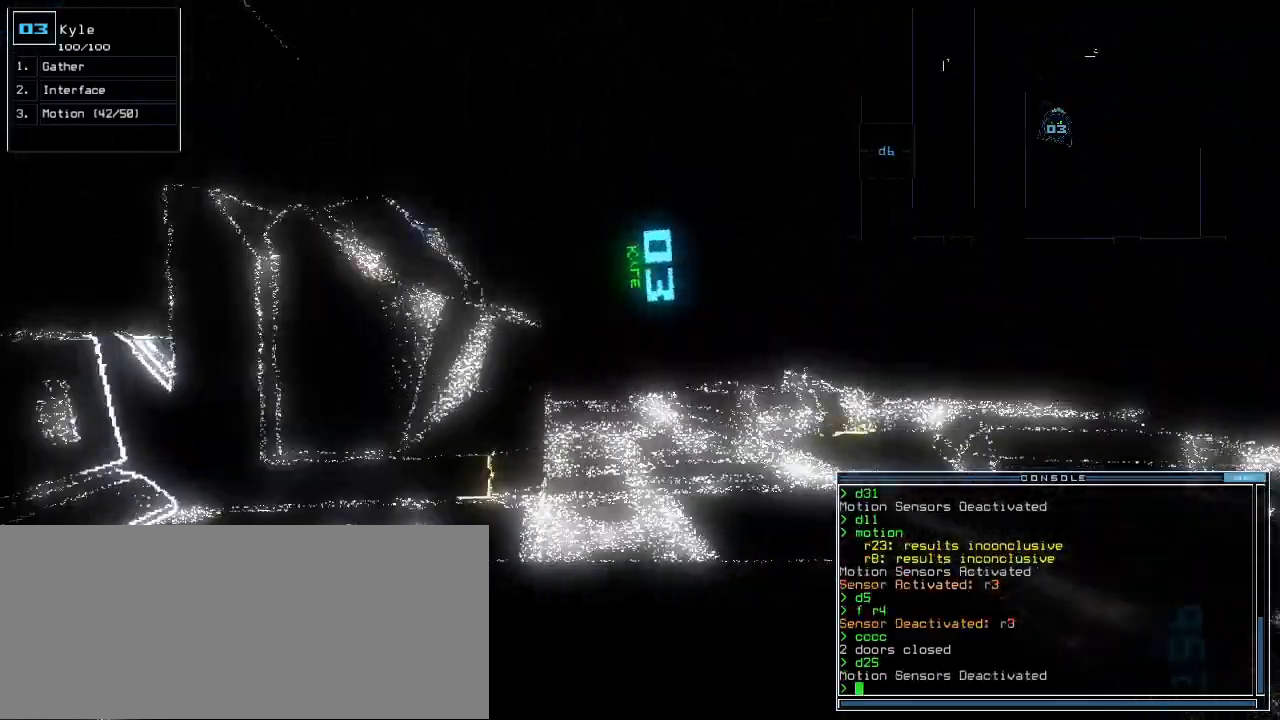
{"keys": ["right", "up"], "events": [[100, "right", "down"], [150, "right", "up"], [500, "right", "down"]]}
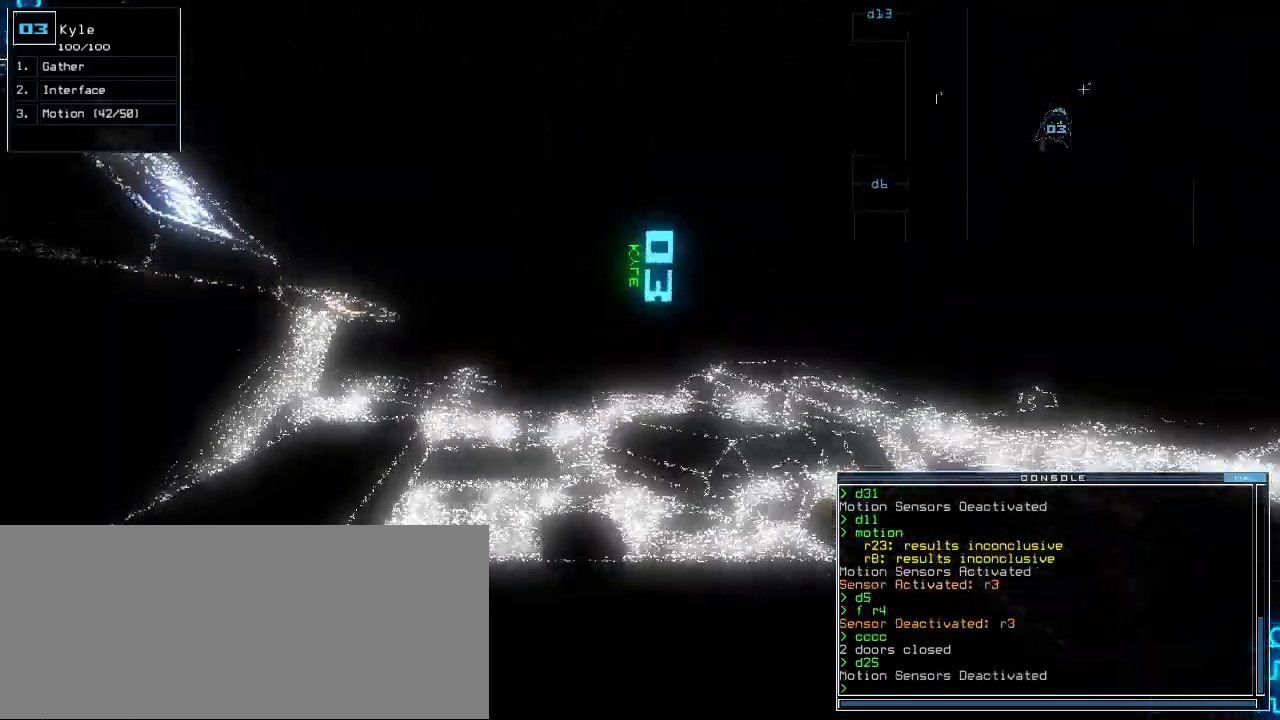
{"keys": [], "events": [[283, "right", "up"], [367, "up", "up"]]}
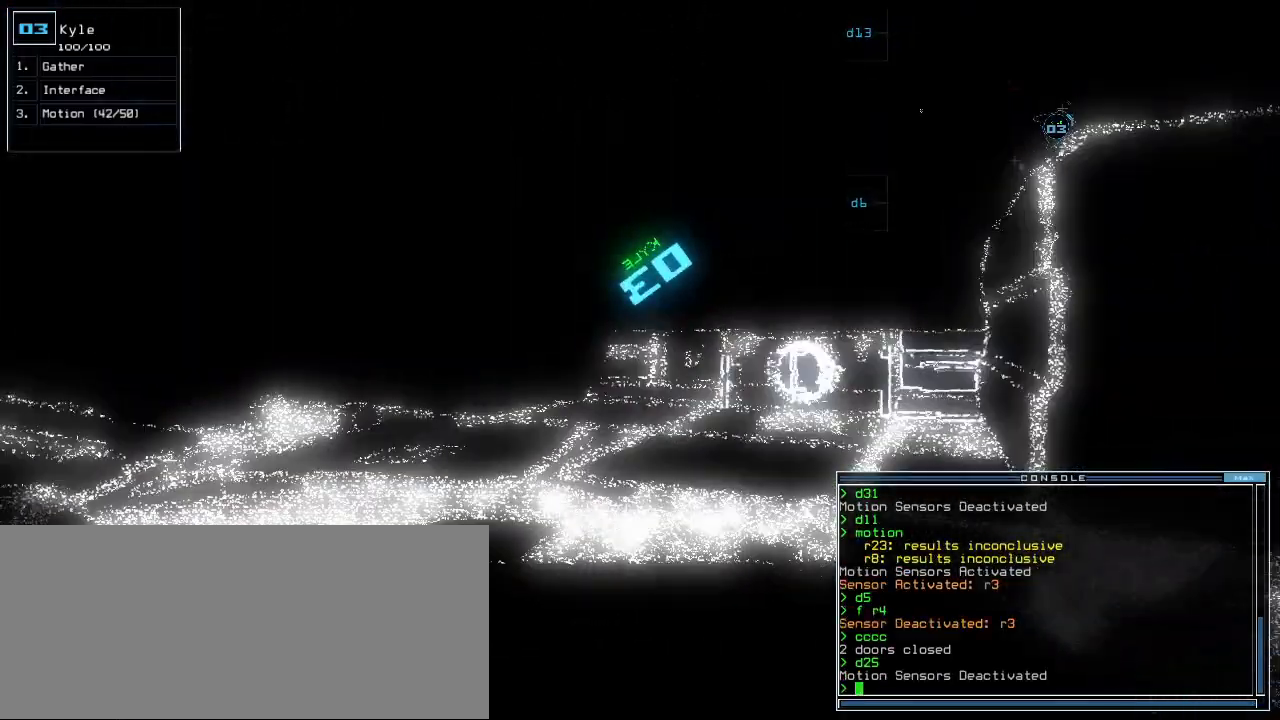
{"keys": ["left", "up"], "events": [[267, "up", "down"], [400, "left", "down"]]}
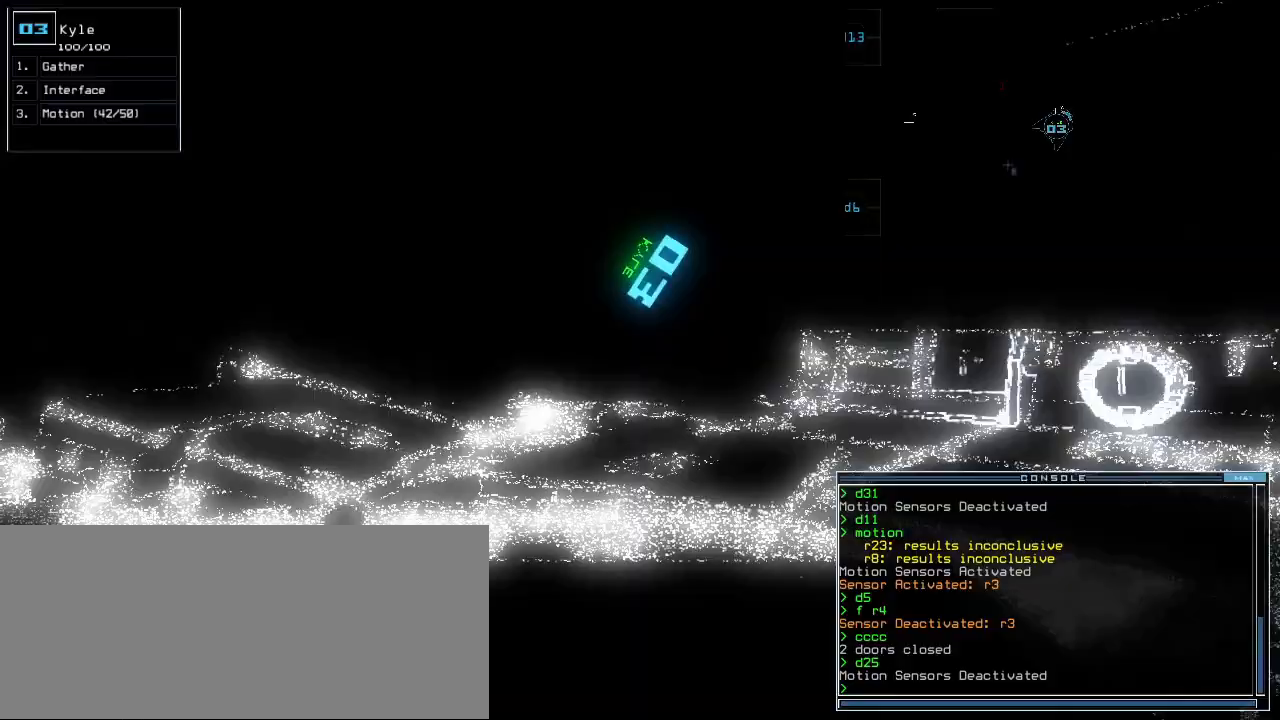
{"keys": ["left", "up"]}
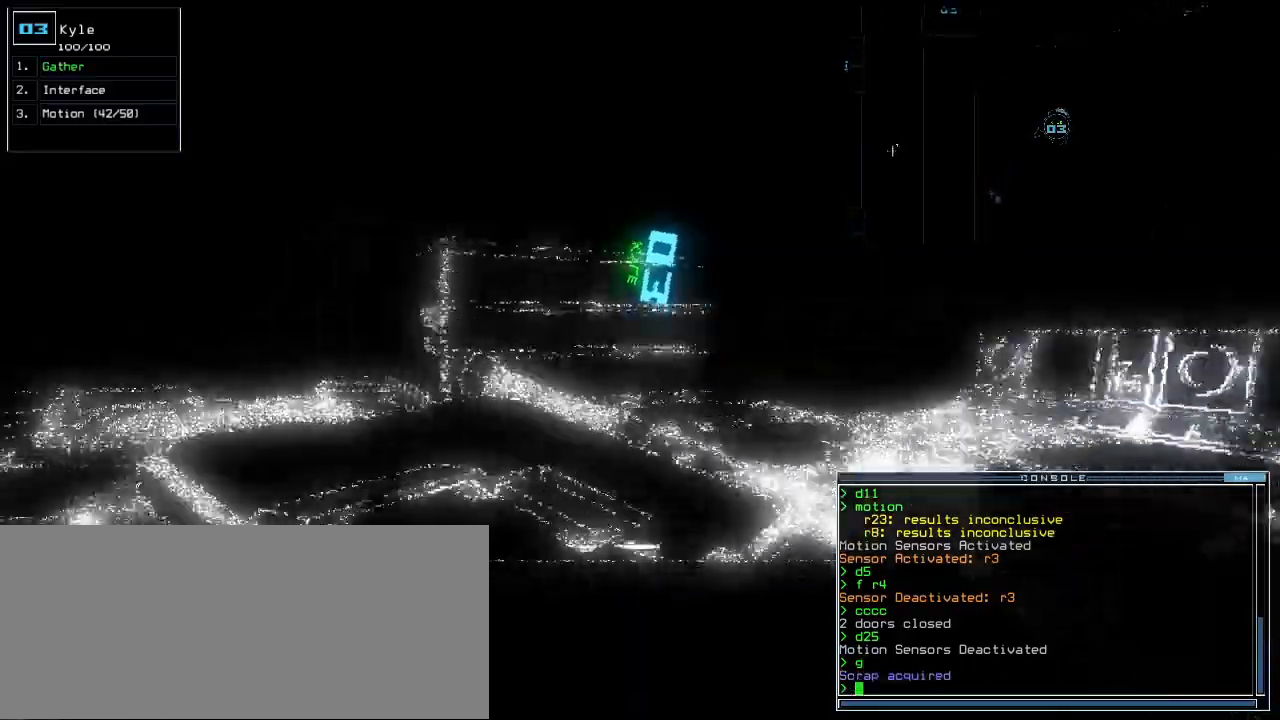
{"keys": ["up"], "events": [[133, "left", "up"], [200, "left", "down"], [283, "left", "up"], [400, "left", "down"], [500, "left", "up"]]}
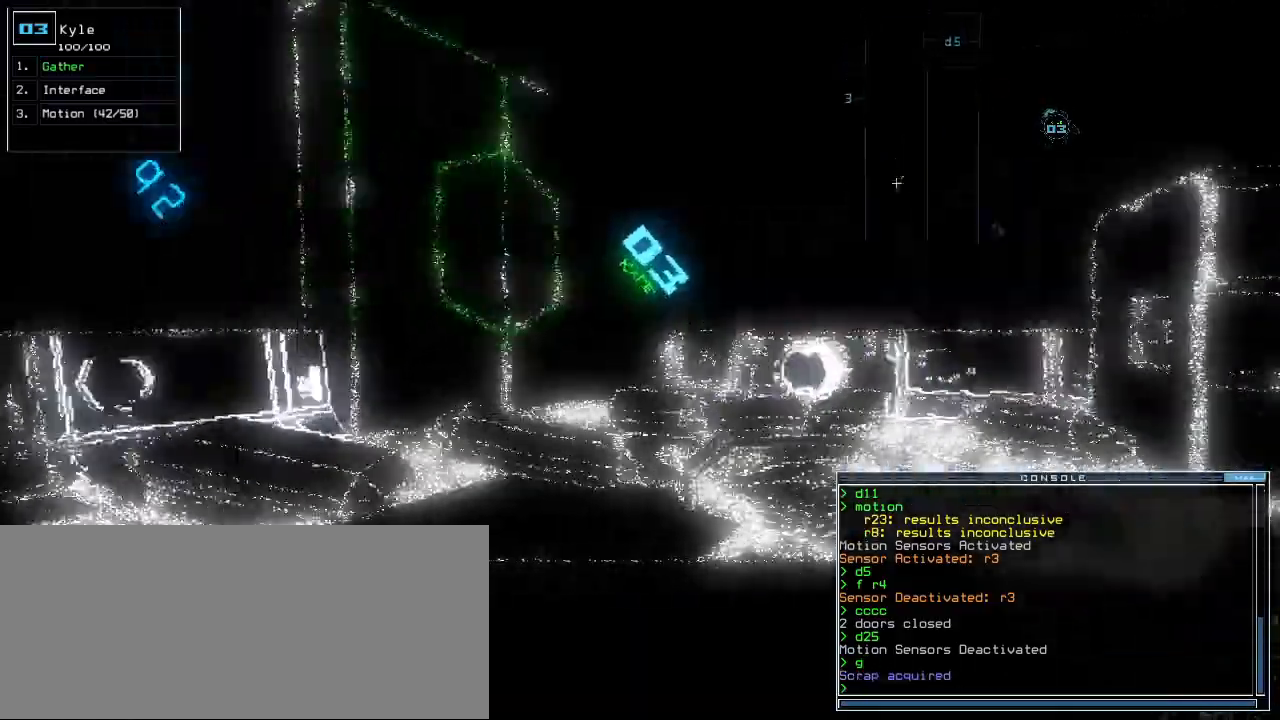
{"keys": ["up"], "events": [[83, "left", "down"], [150, "left", "up"], [433, "right", "down"], [467, "right", "up"]]}
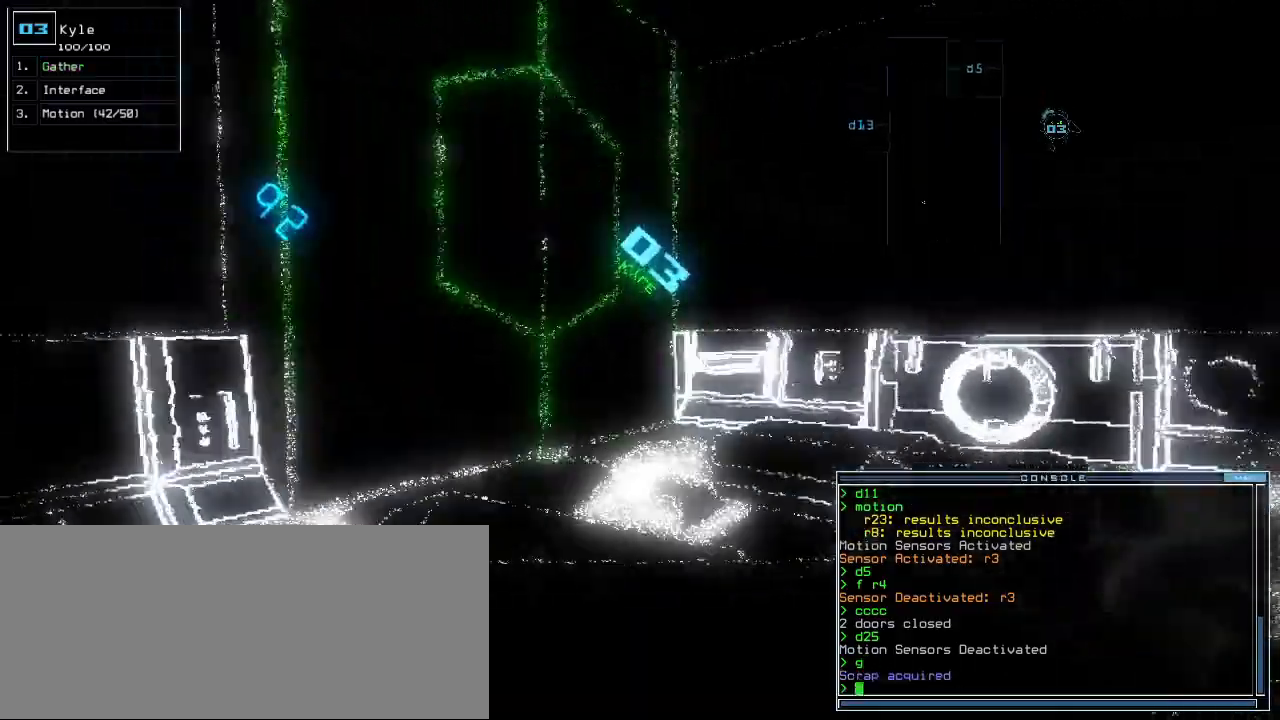
{"keys": ["right", "up"], "events": [[483, "right", "down"]]}
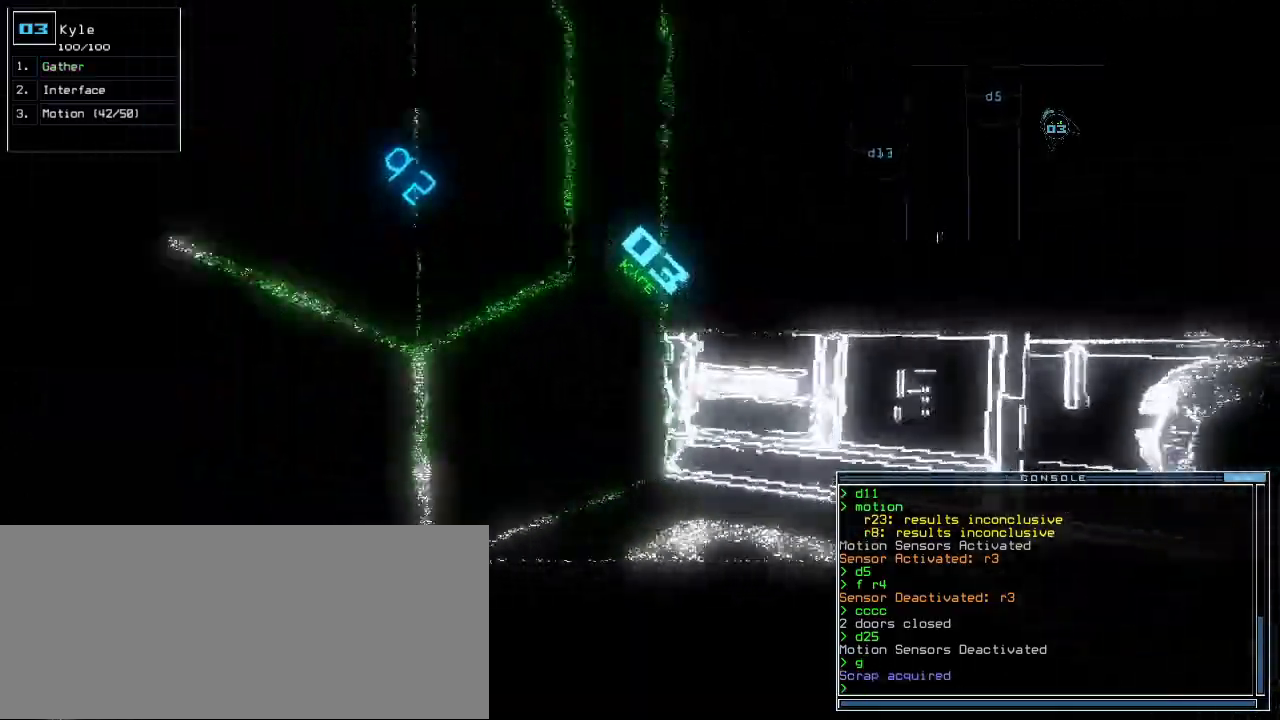
{"keys": ["right"], "events": [[83, "right", "up"], [183, "right", "down"], [383, "up", "up"]]}
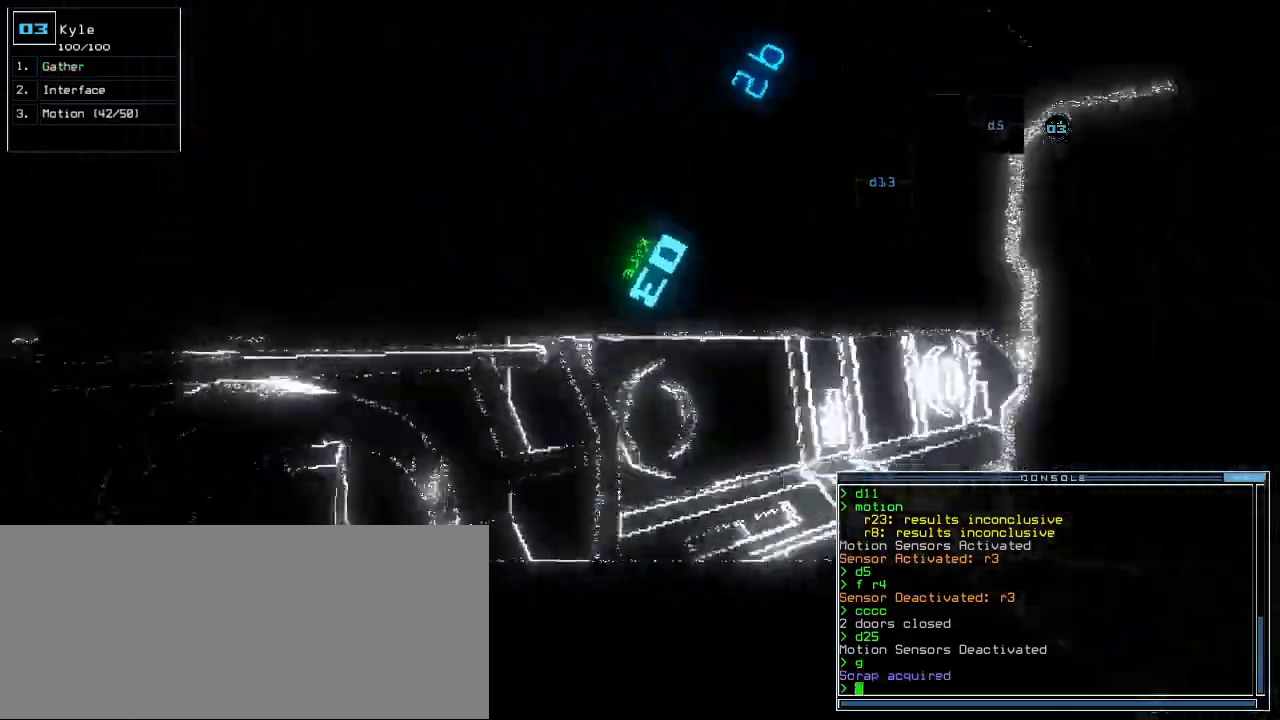
{"keys": ["right", "up"], "events": [[33, "up", "down"]]}
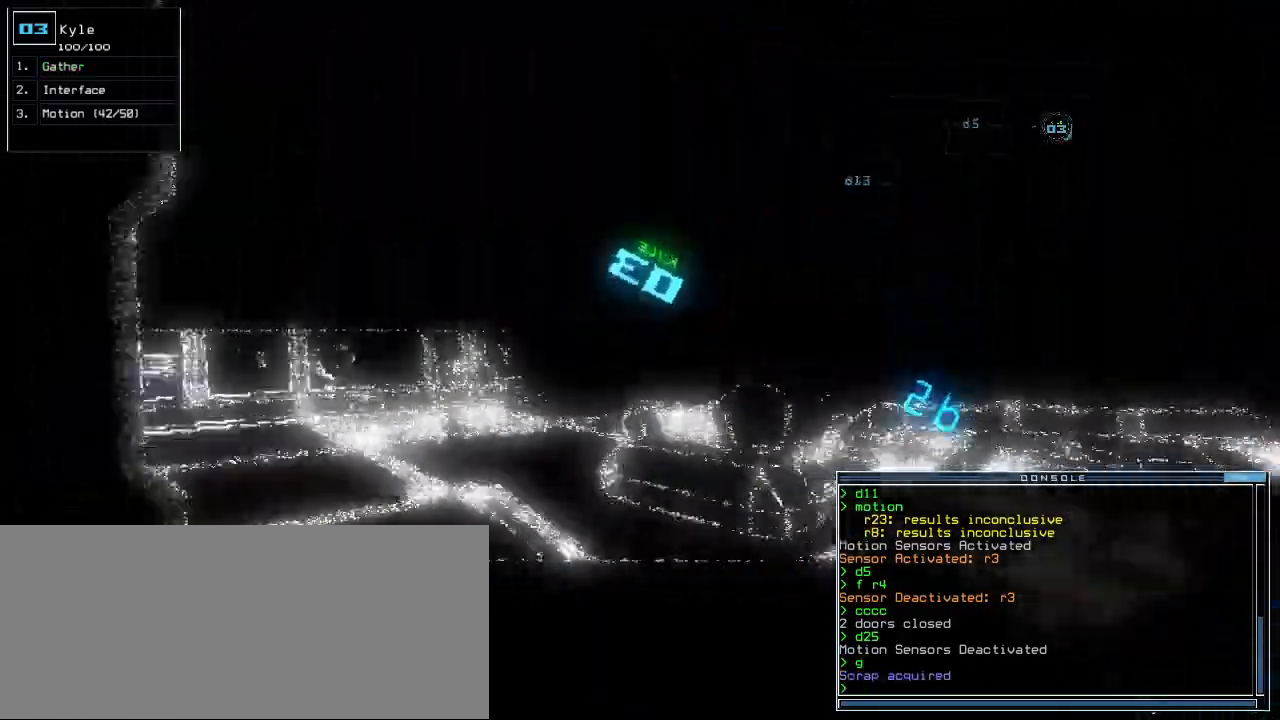
{"keys": ["up"], "events": [[133, "right", "up"], [150, "left", "down"], [400, "left", "up"]]}
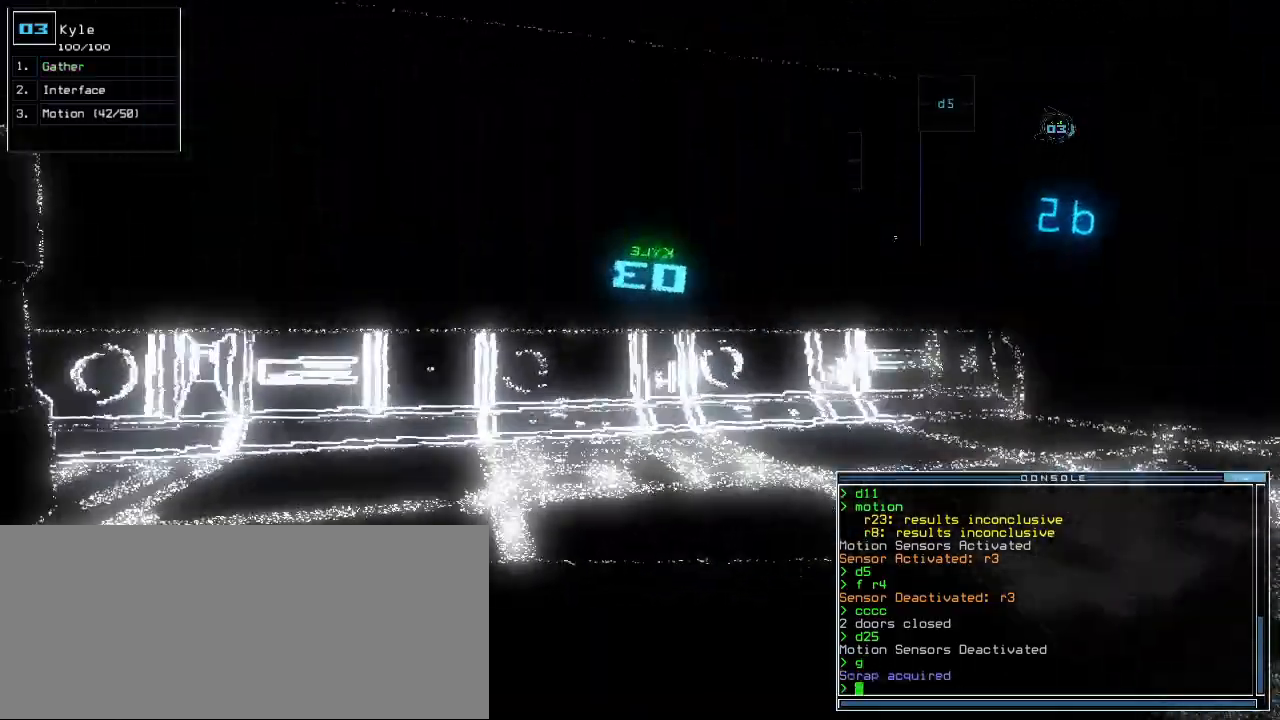
{"keys": ["up"], "events": [[250, "right", "down"], [333, "right", "up"]]}
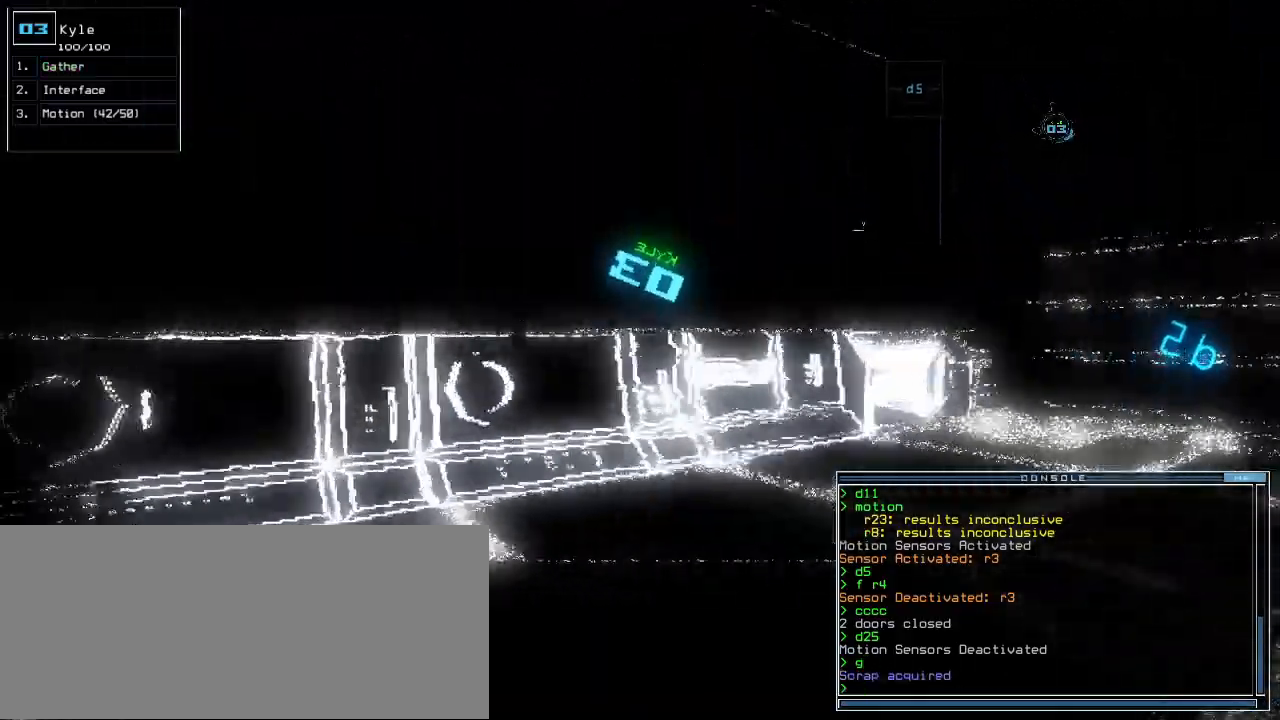
{"keys": ["down"], "events": [[67, "right", "down"], [250, "right", "up"], [267, "up", "up"], [450, "down", "down"]]}
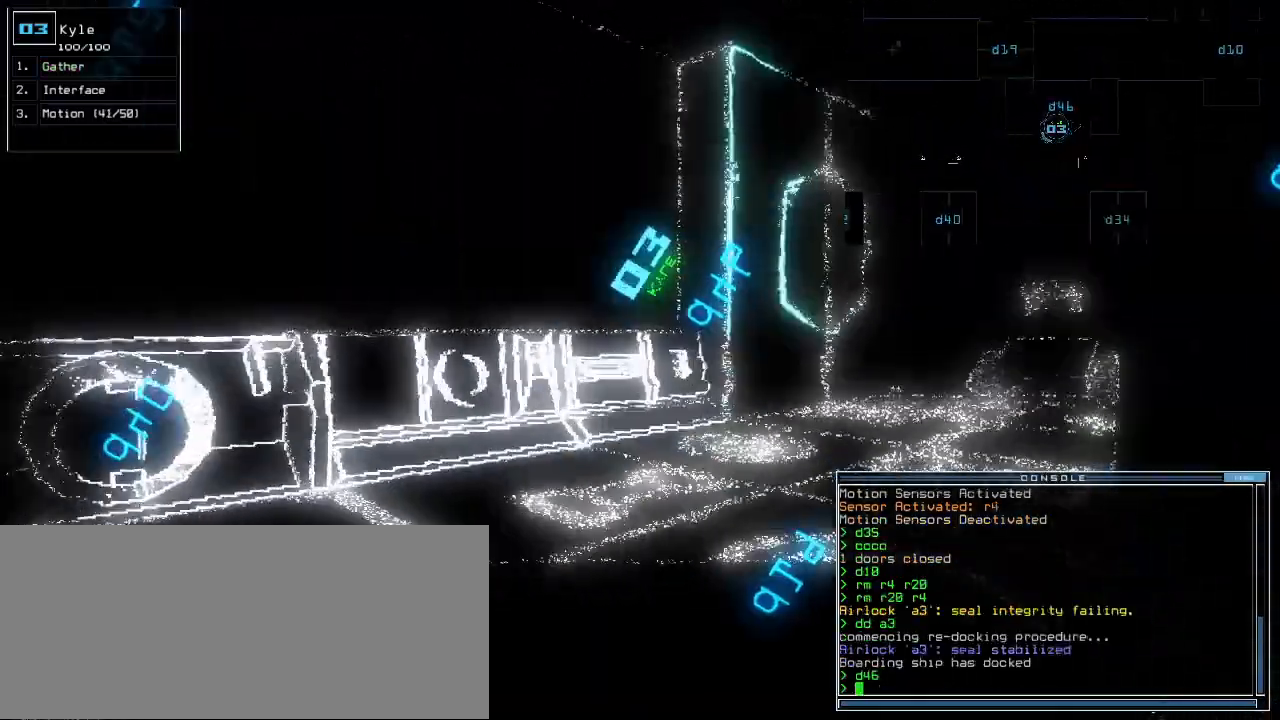
{"keys": ["down", "space"]}
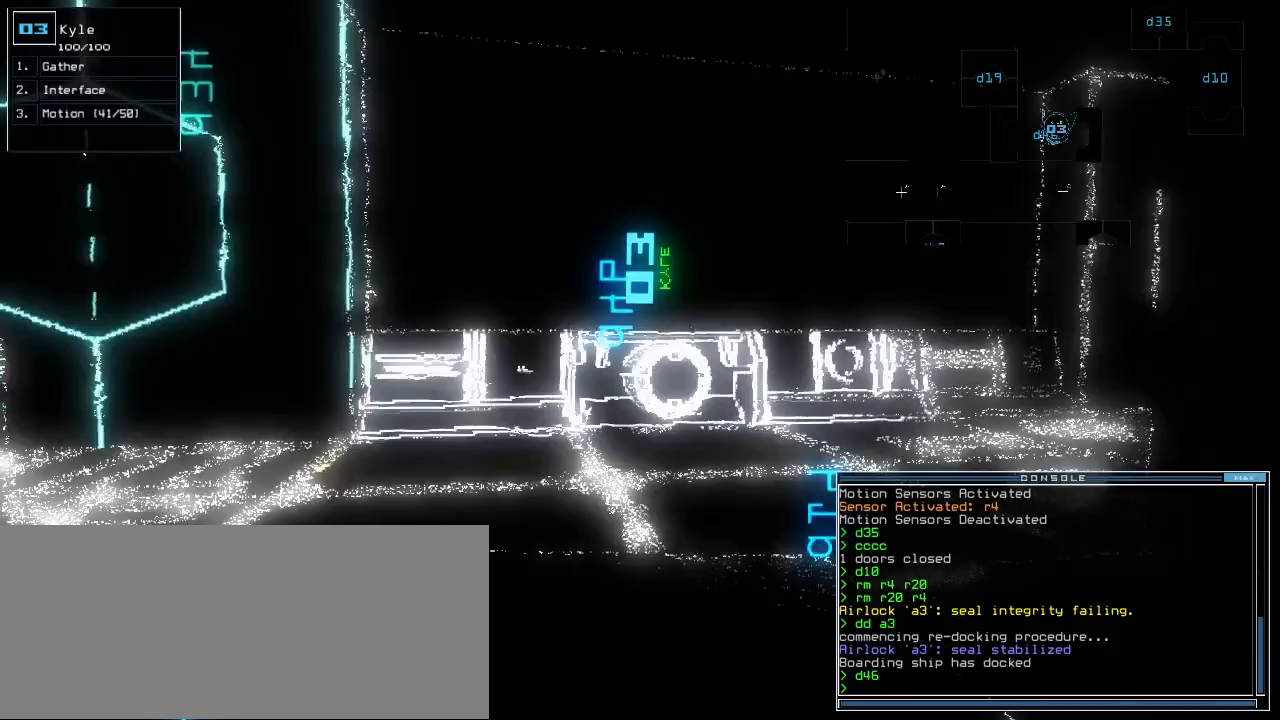
{"keys": ["down"], "events": [[17, "space", "up"], [233, "right", "down"], [467, "right", "up"]]}
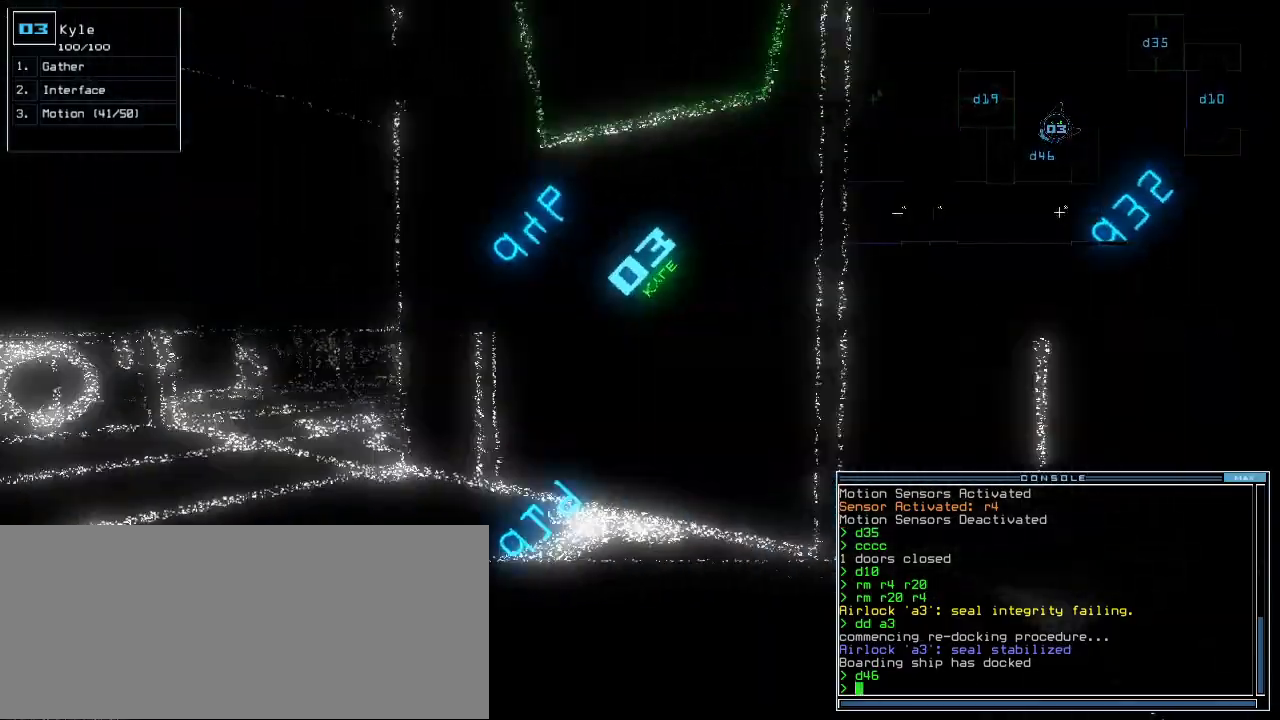
{"keys": ["down", "left", "right"], "events": [[217, "left", "down"], [483, "right", "down"]]}
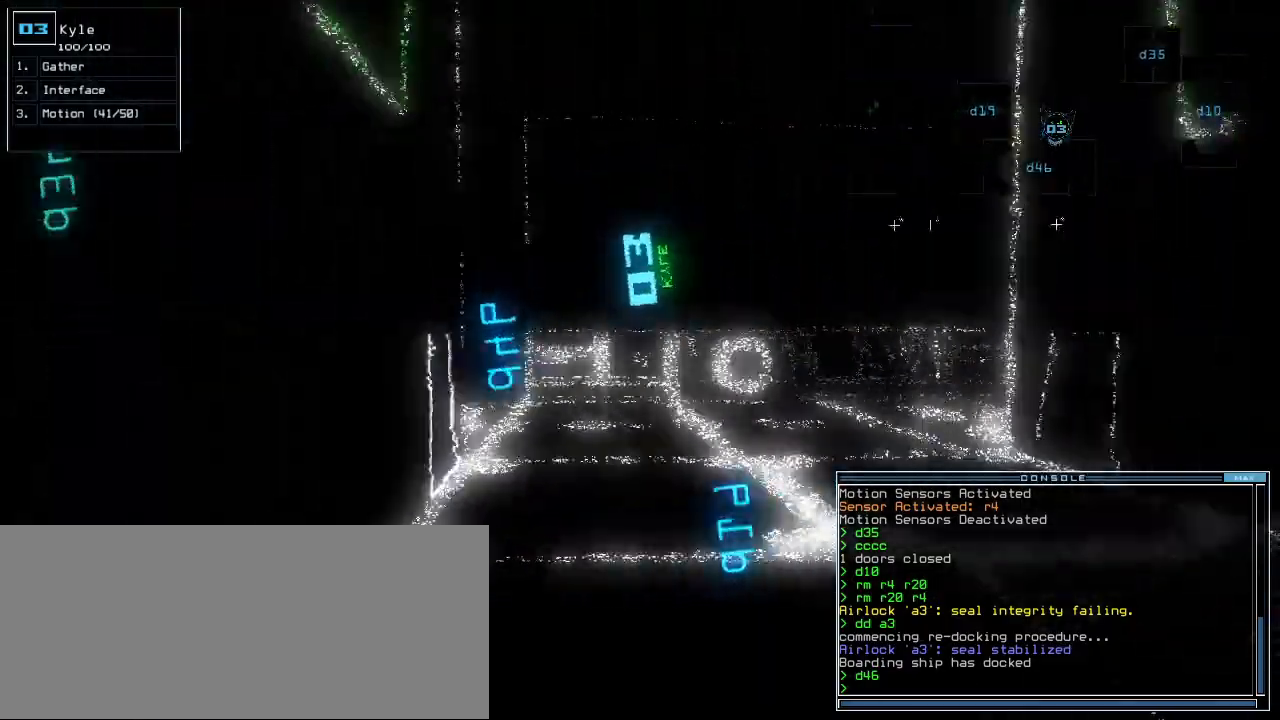
{"keys": ["down"], "events": [[17, "left", "up"], [367, "right", "up"]]}